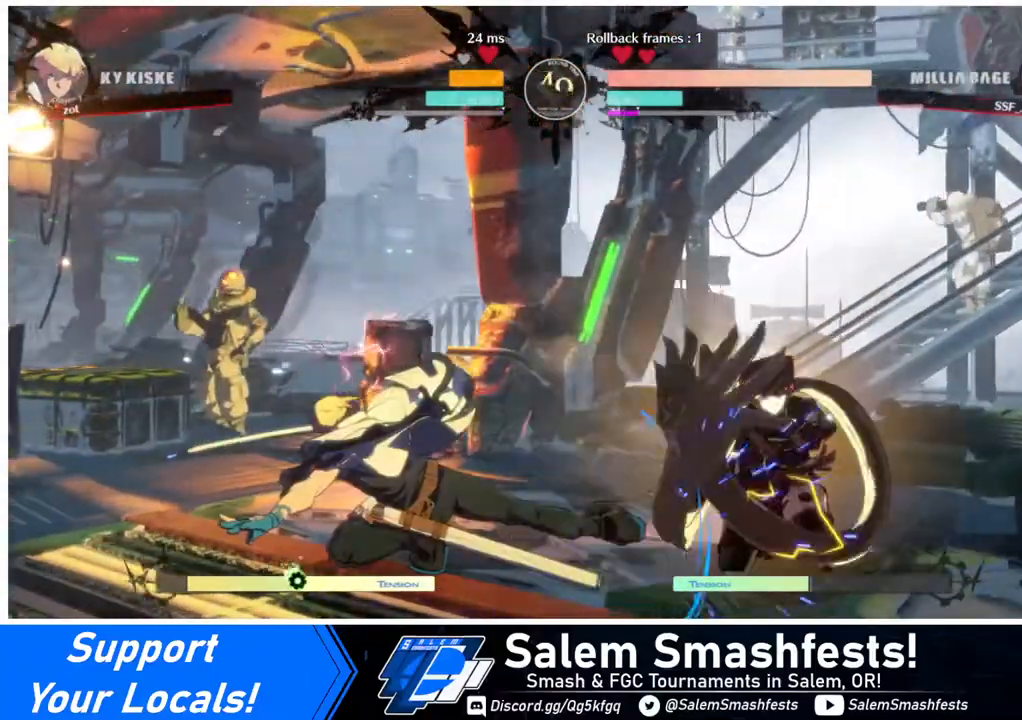
Gameplay with a controller (arcade stick); each line is a JSON object with the inputs held at the frame after it. "events" lists button and stick changes between this image and that frame as [ms after this image, input, new state], when the widget could be followed in between. Not read: L3 R3.
{"buttons": [], "events": [[200, "DPAD_DOWN", "up"], [240, "DPAD_LEFT", "down"], [240, "DPAD_RIGHT", "up"], [280, "DPAD_UP", "down"], [400, "L1", "down"], [440, "DPAD_LEFT", "up"], [440, "DPAD_UP", "up"], [480, "L1", "up"]]}
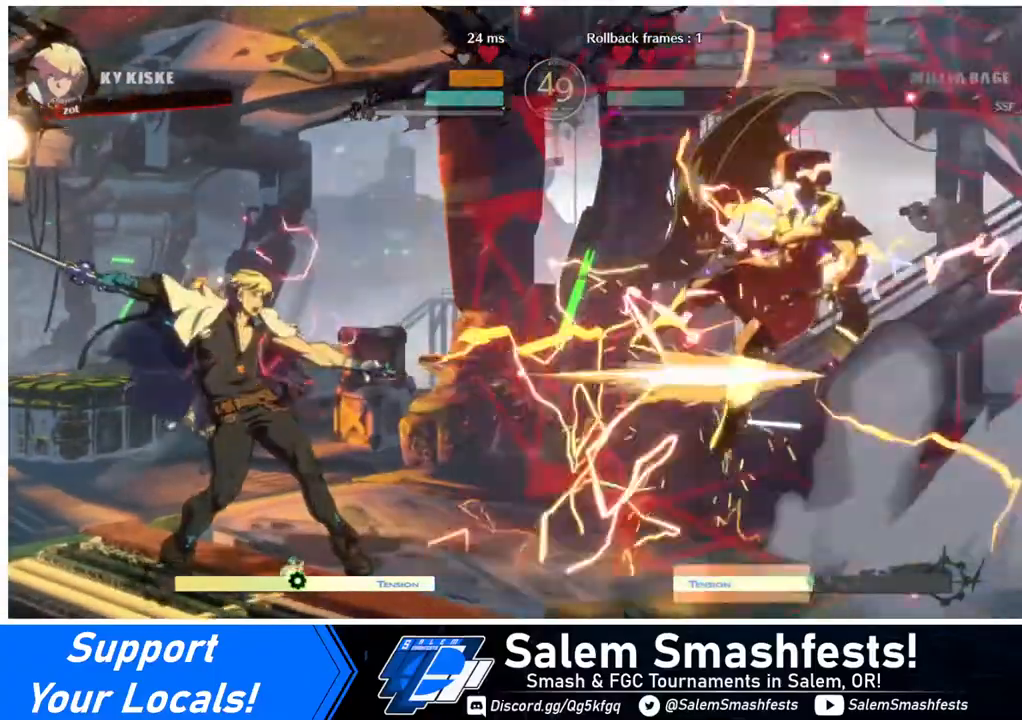
{"buttons": ["DPAD_RIGHT"], "events": [[360, "DPAD_RIGHT", "down"]]}
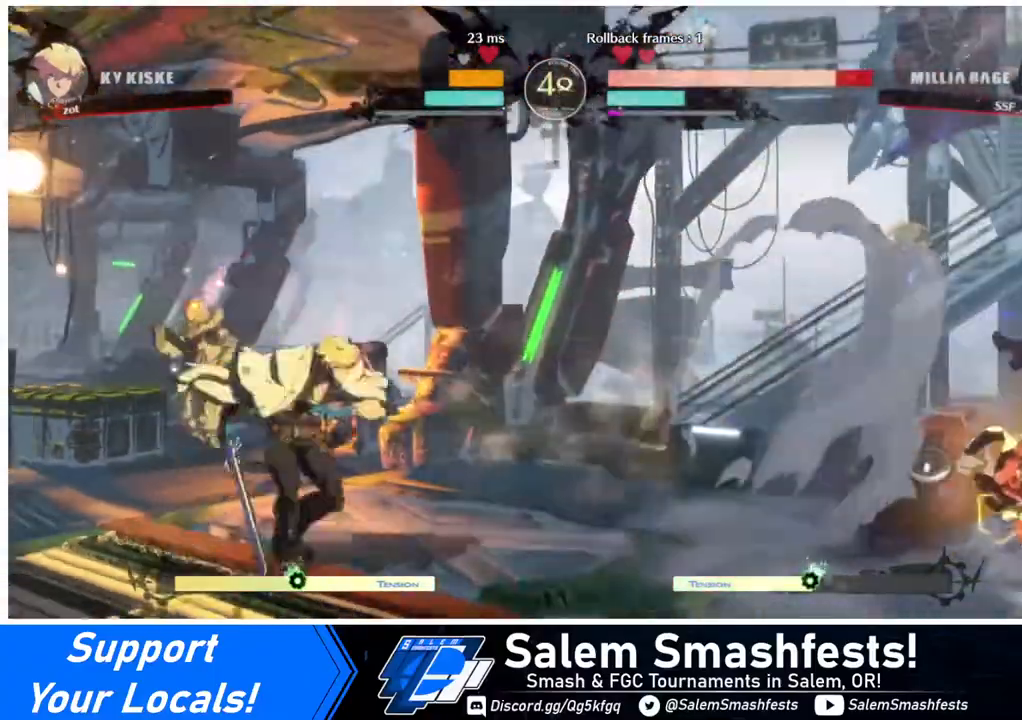
{"buttons": ["DPAD_LEFT"], "events": [[200, "DPAD_RIGHT", "up"], [320, "DPAD_LEFT", "down"]]}
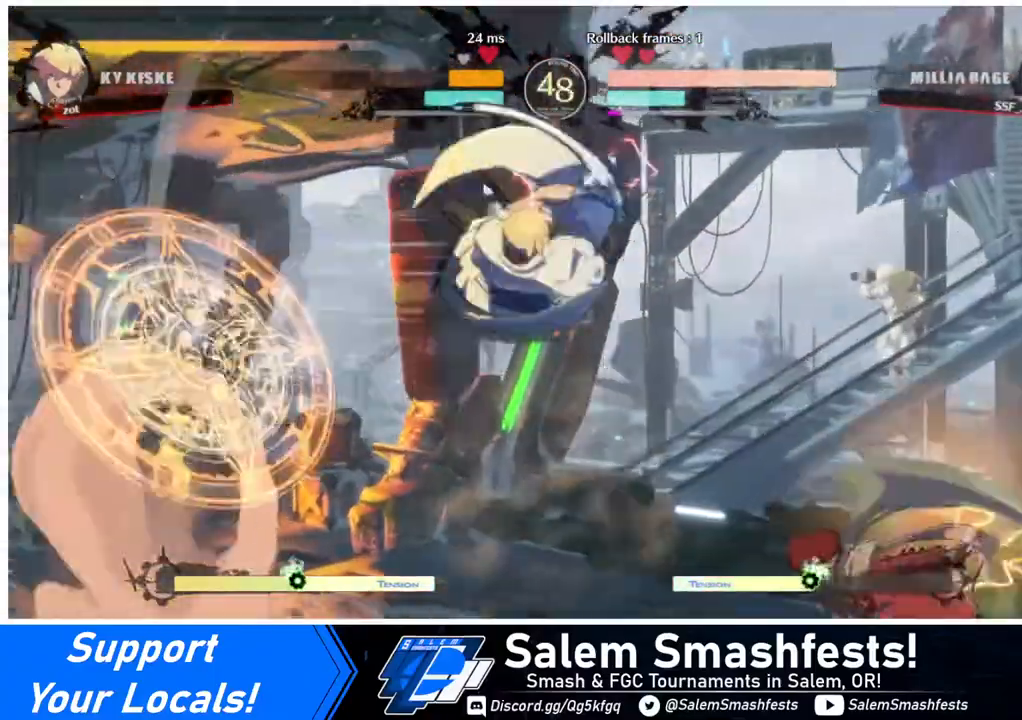
{"buttons": ["DPAD_RIGHT"], "events": [[40, "DPAD_UP", "down"], [80, "DPAD_LEFT", "up"], [80, "DPAD_RIGHT", "down"], [160, "DPAD_UP", "up"]]}
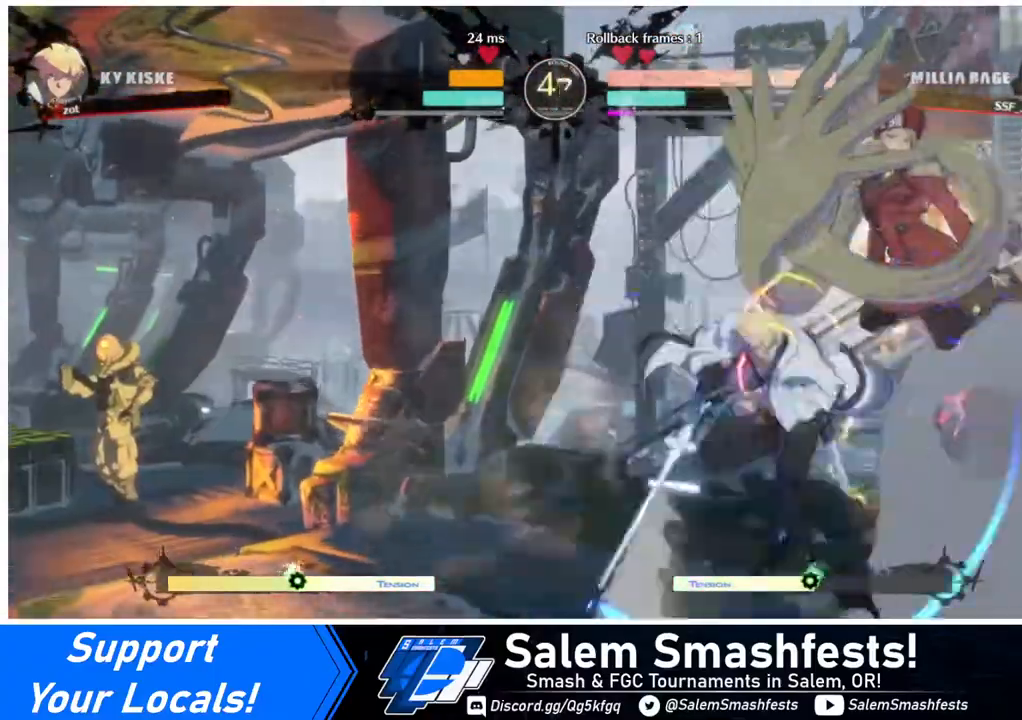
{"buttons": ["SQUARE", "TRIANGLE", "DPAD_DOWN", "DPAD_RIGHT"], "events": [[40, "DPAD_DOWN", "down"], [200, "SQUARE", "down"], [200, "TRIANGLE", "down"]]}
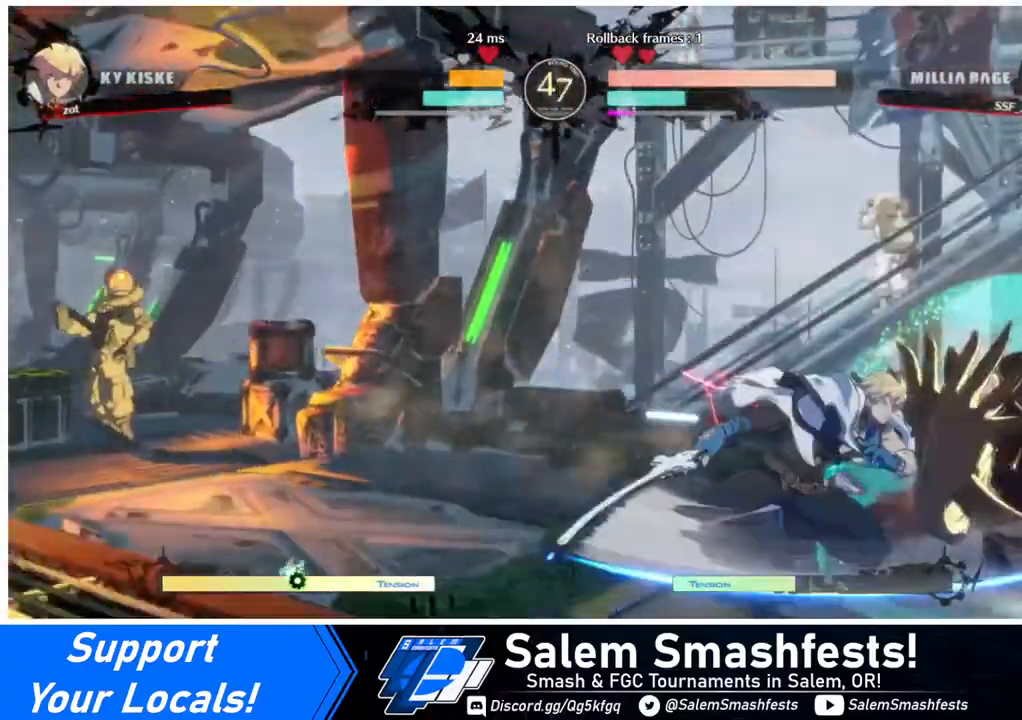
{"buttons": ["SQUARE", "TRIANGLE", "DPAD_DOWN", "DPAD_RIGHT"], "events": []}
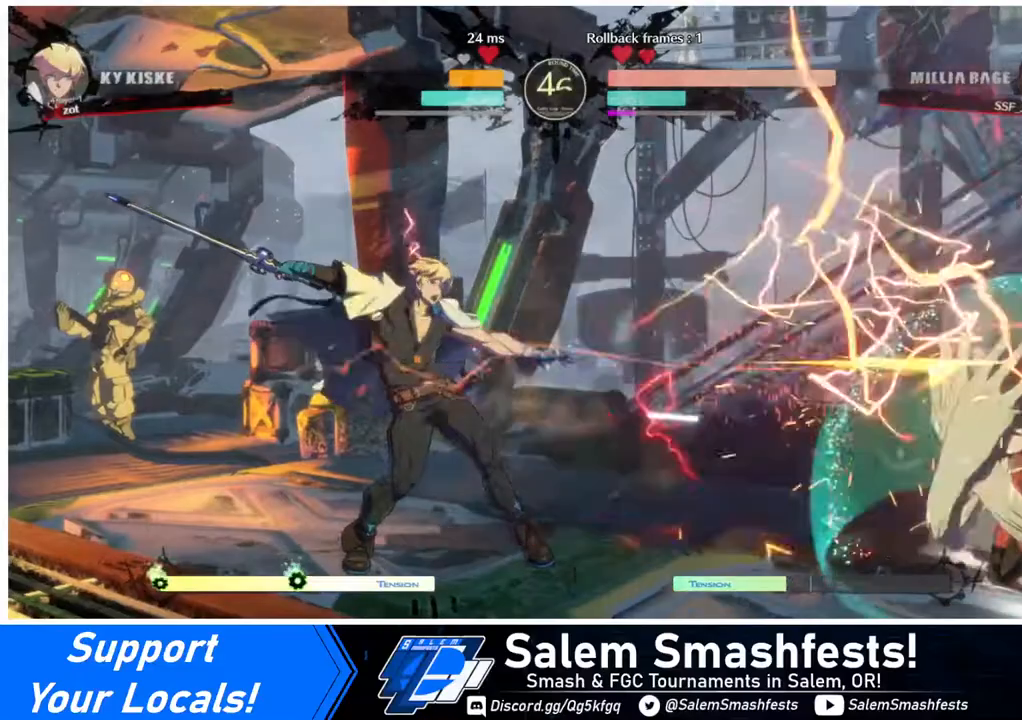
{"buttons": ["SQUARE", "TRIANGLE", "DPAD_DOWN", "DPAD_RIGHT"], "events": [[80, "SQUARE", "up"], [80, "TRIANGLE", "up"], [200, "DPAD_DOWN", "up"], [200, "DPAD_RIGHT", "up"], [320, "DPAD_LEFT", "down"], [400, "DPAD_LEFT", "up"], [440, "DPAD_DOWN", "down"], [480, "SQUARE", "down"], [480, "TRIANGLE", "down"], [520, "DPAD_RIGHT", "down"]]}
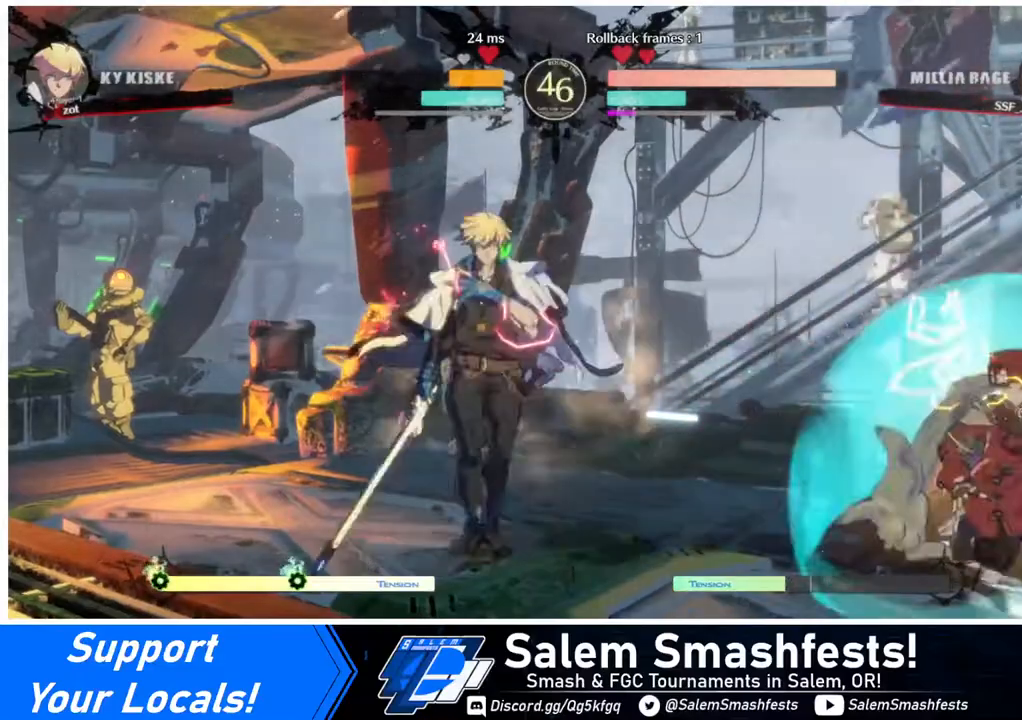
{"buttons": ["DPAD_RIGHT"], "events": [[40, "SQUARE", "up"], [40, "TRIANGLE", "up"], [280, "DPAD_DOWN", "up"]]}
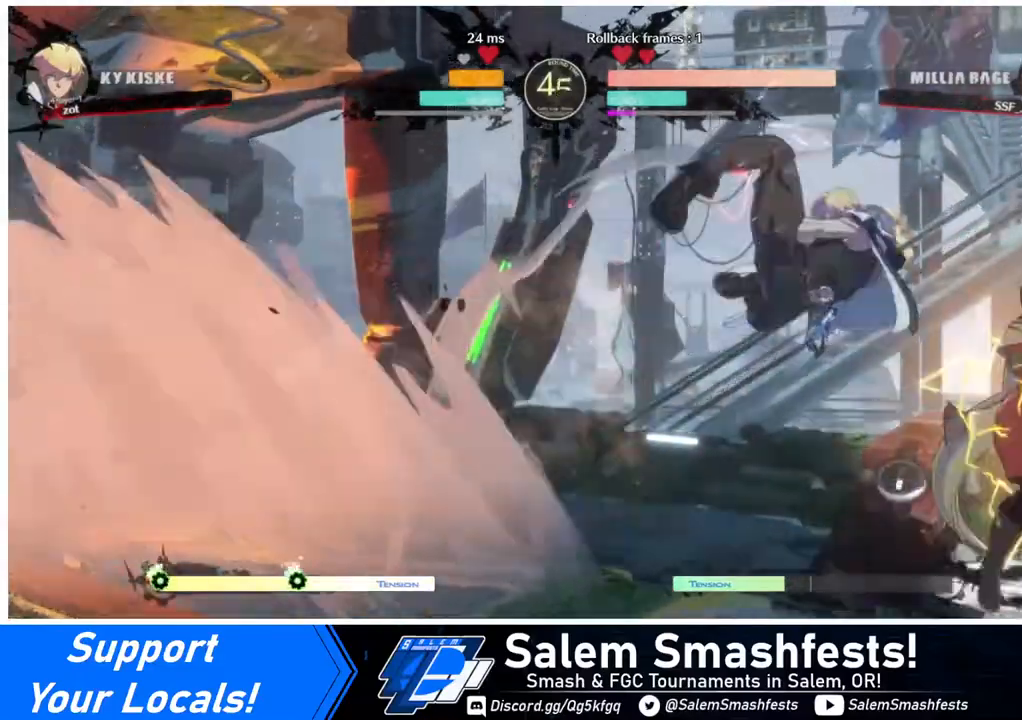
{"buttons": ["DPAD_DOWN", "DPAD_RIGHT"], "events": [[400, "DPAD_DOWN", "down"]]}
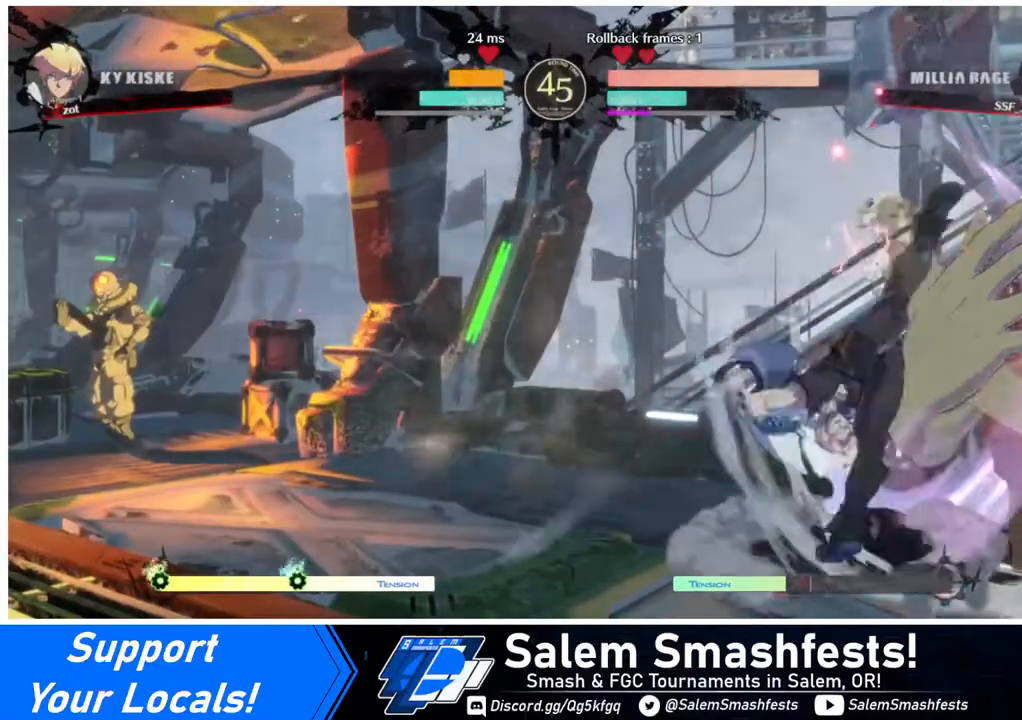
{"buttons": ["SQUARE", "TRIANGLE", "DPAD_DOWN", "DPAD_RIGHT"], "events": [[240, "SQUARE", "down"], [280, "TRIANGLE", "down"]]}
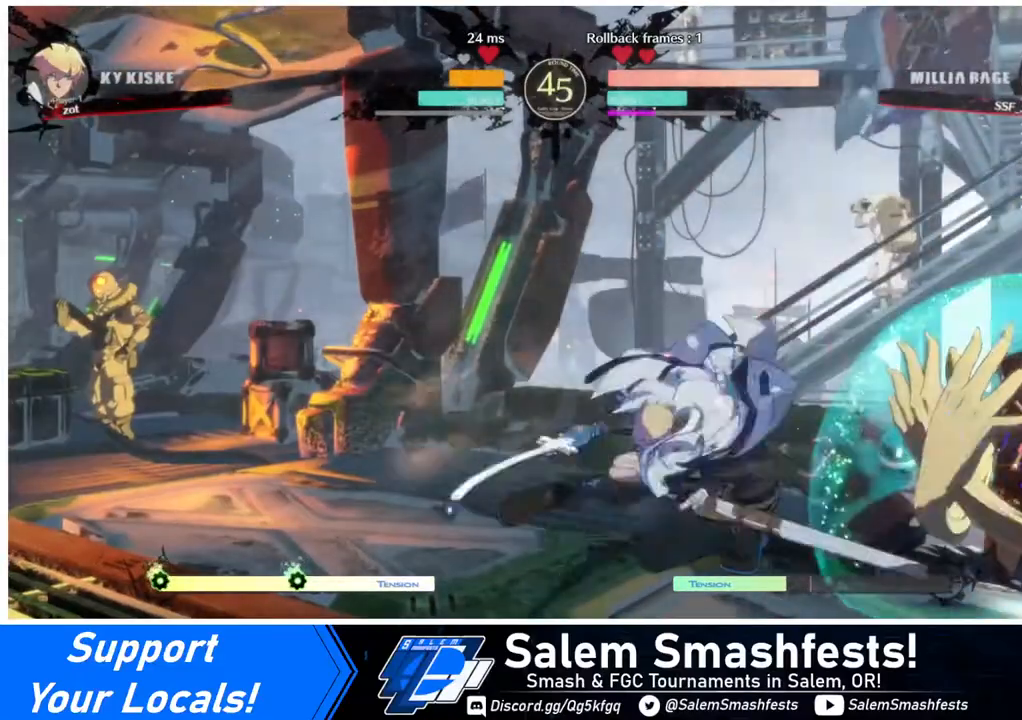
{"buttons": ["DPAD_DOWN", "DPAD_RIGHT"], "events": [[360, "SQUARE", "up"], [360, "TRIANGLE", "up"]]}
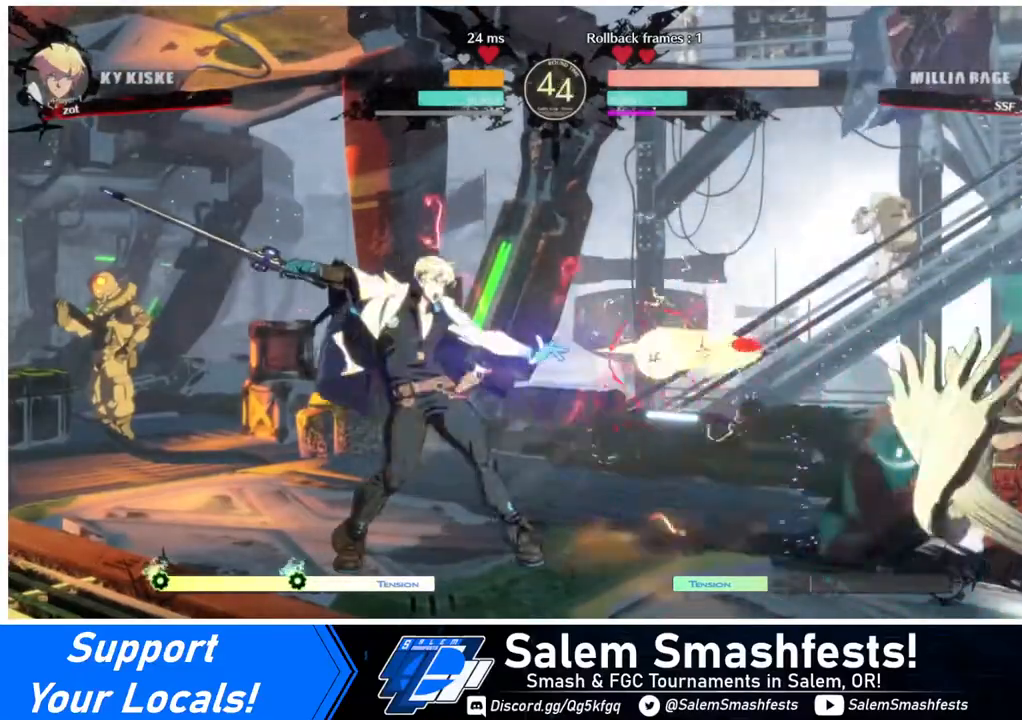
{"buttons": ["DPAD_DOWN", "DPAD_RIGHT"], "events": []}
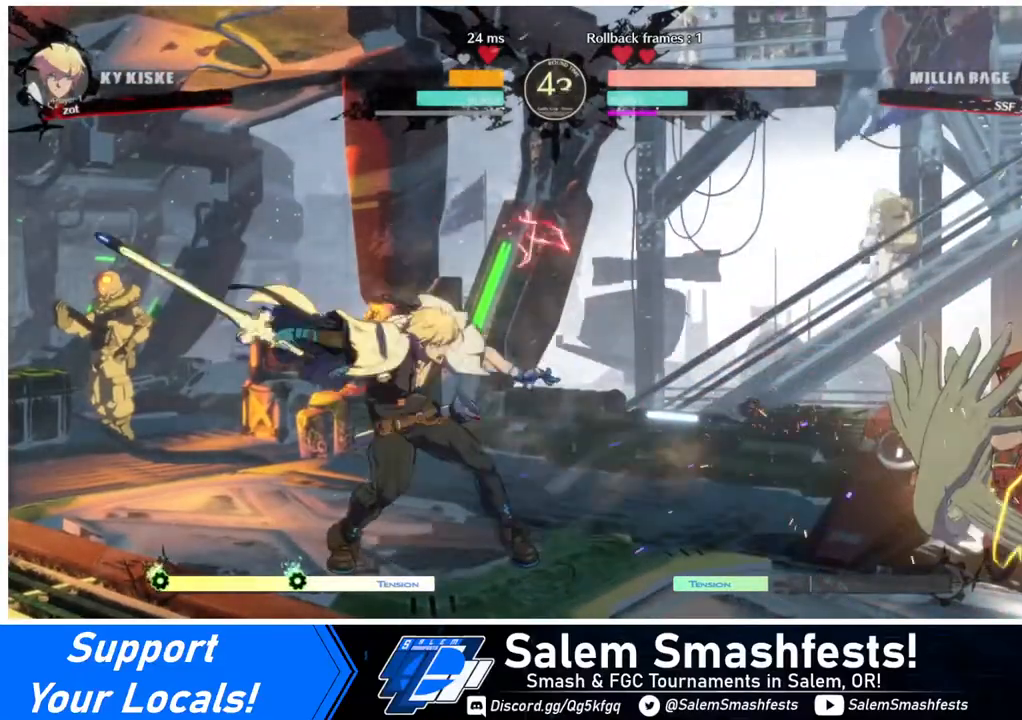
{"buttons": ["DPAD_DOWN", "DPAD_RIGHT"], "events": []}
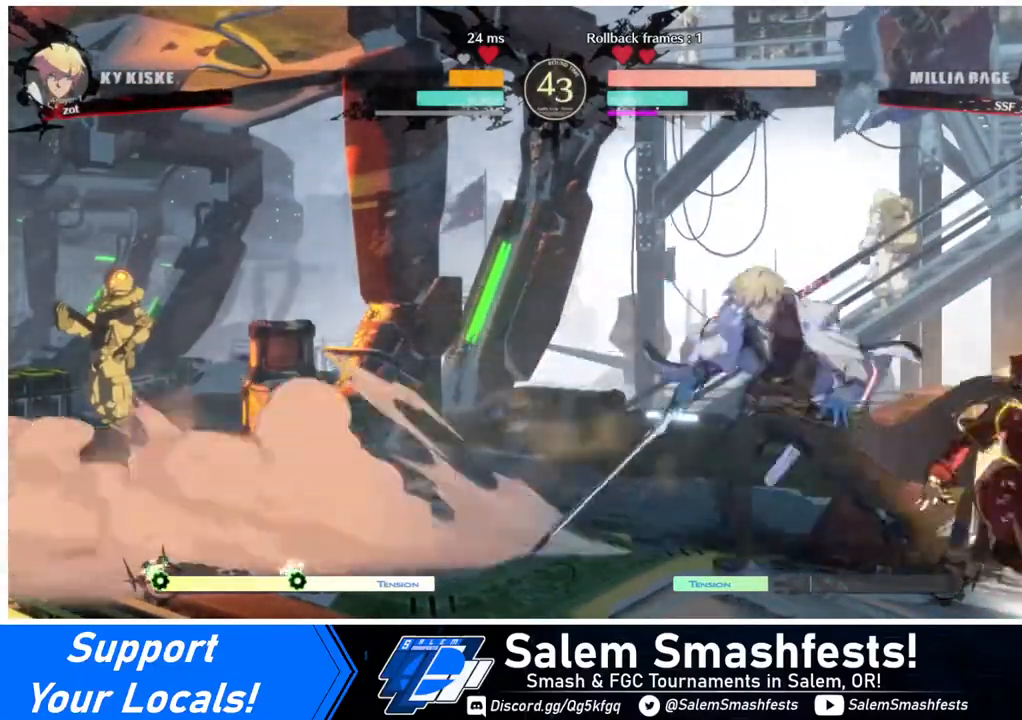
{"buttons": ["SQUARE", "TRIANGLE", "DPAD_DOWN", "DPAD_RIGHT"], "events": [[40, "DPAD_DOWN", "up"], [80, "DPAD_DOWN", "down"], [160, "SQUARE", "down"], [160, "TRIANGLE", "down"]]}
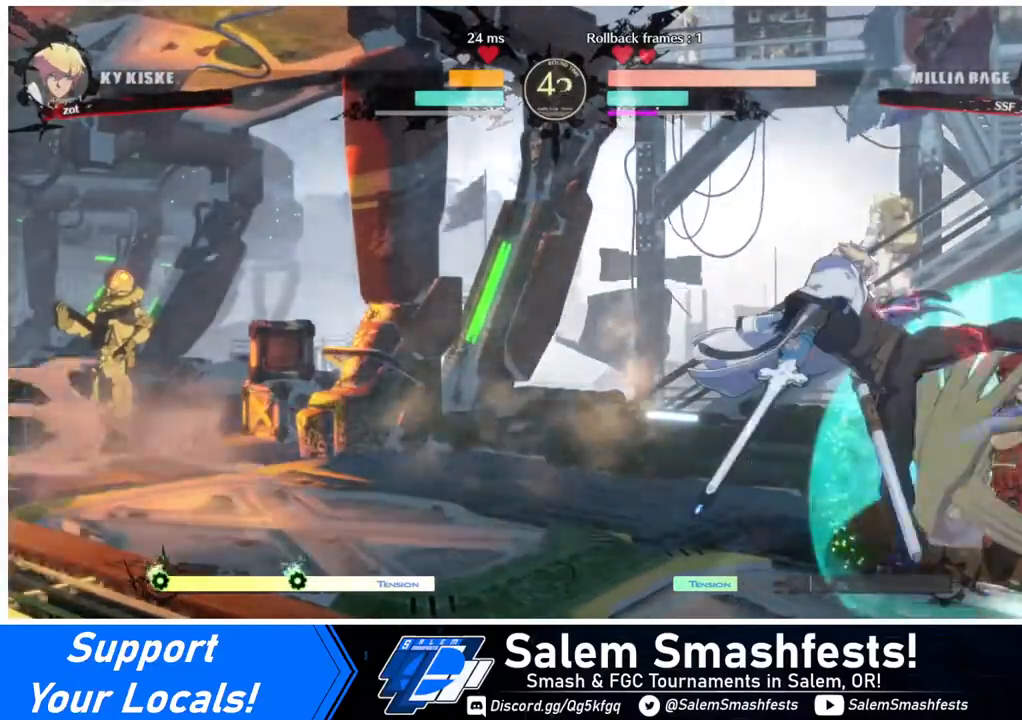
{"buttons": ["DPAD_DOWN", "DPAD_RIGHT"], "events": [[280, "SQUARE", "up"], [320, "TRIANGLE", "up"], [440, "SQUARE", "down"], [520, "SQUARE", "up"]]}
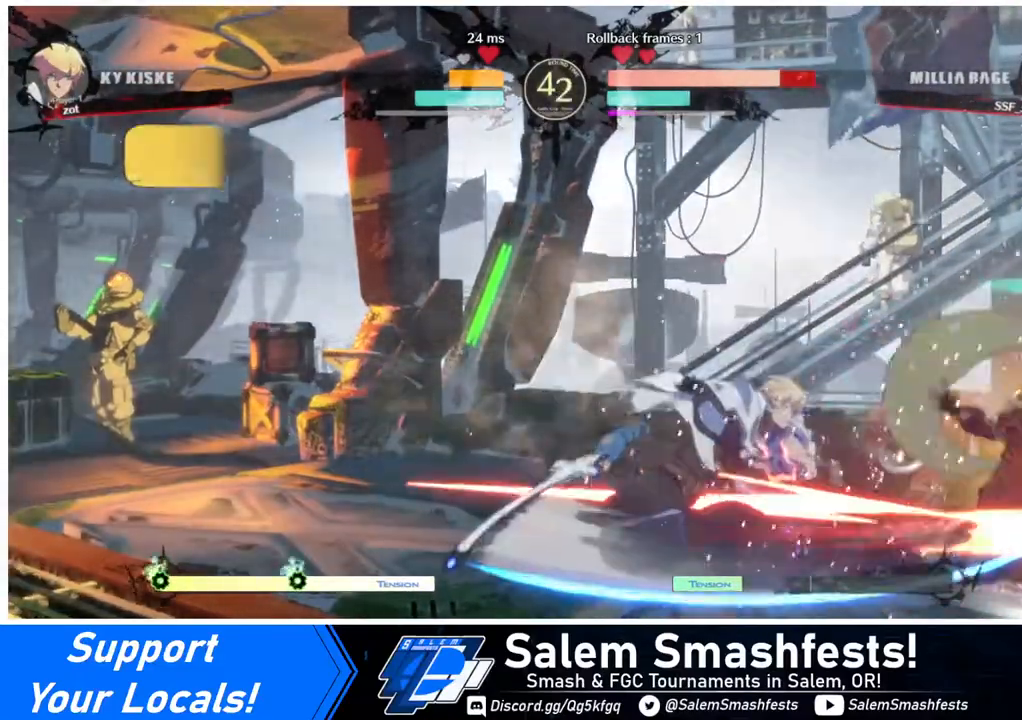
{"buttons": ["DPAD_DOWN", "DPAD_RIGHT"], "events": [[80, "R2", "down"], [280, "R2", "up"]]}
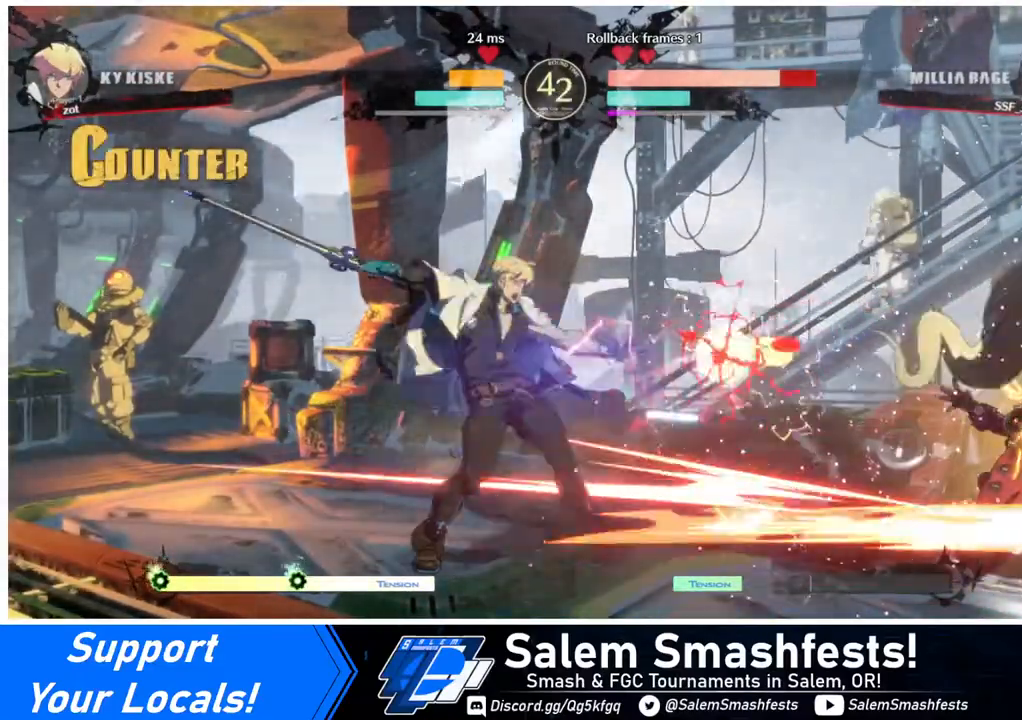
{"buttons": ["DPAD_DOWN", "DPAD_RIGHT"], "events": []}
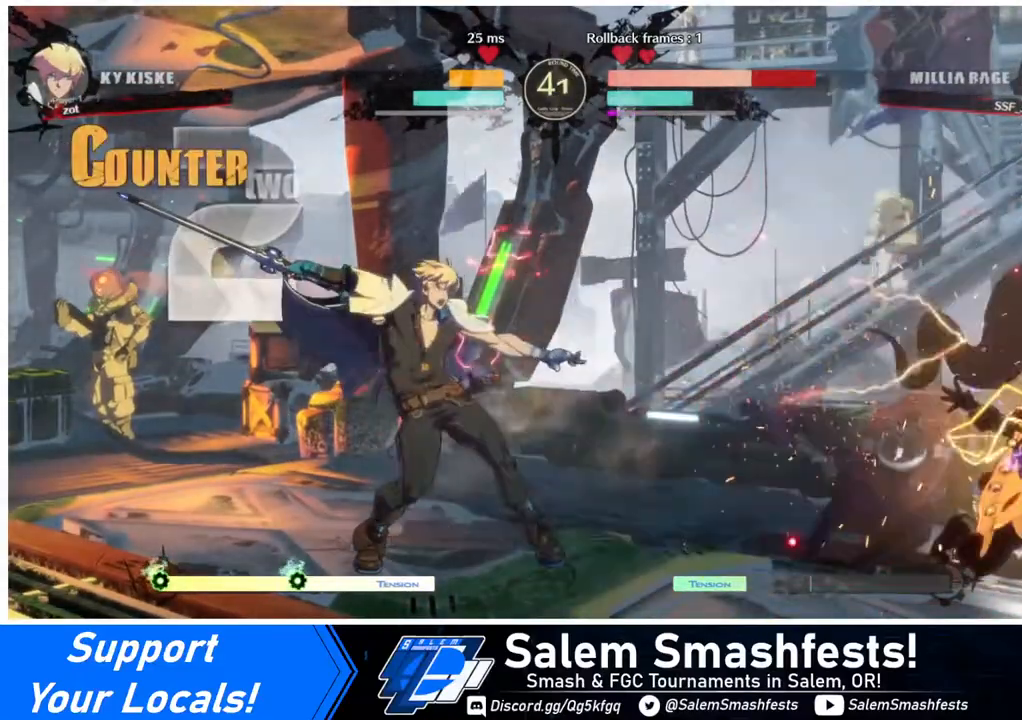
{"buttons": ["SQUARE", "TRIANGLE", "DPAD_DOWN", "DPAD_RIGHT"], "events": [[280, "SQUARE", "down"], [280, "TRIANGLE", "down"]]}
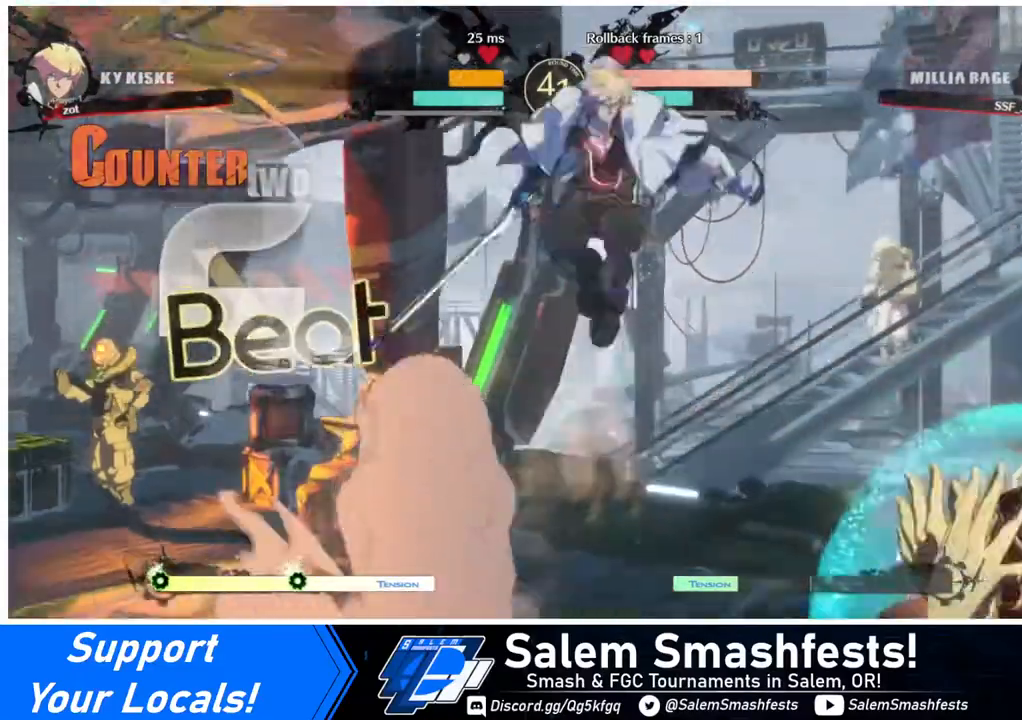
{"buttons": ["DPAD_DOWN", "DPAD_RIGHT"], "events": [[160, "DPAD_DOWN", "up"], [160, "SQUARE", "up"], [160, "TRIANGLE", "up"], [480, "DPAD_DOWN", "down"]]}
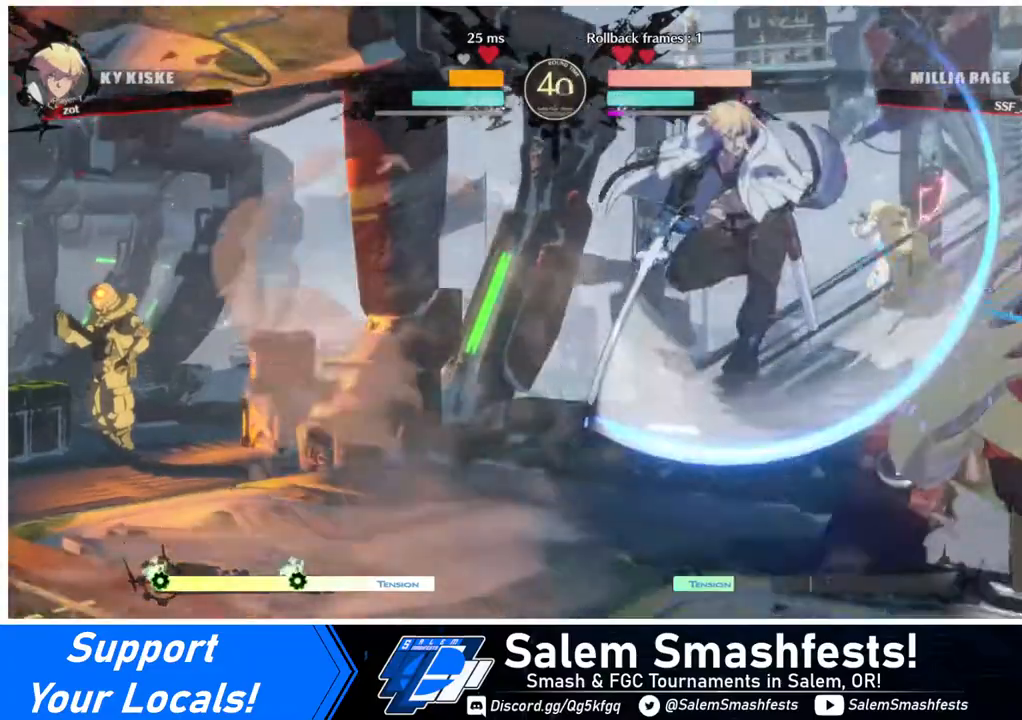
{"buttons": ["SQUARE", "TRIANGLE", "DPAD_DOWN", "DPAD_RIGHT"], "events": [[40, "SQUARE", "down"], [80, "SQUARE", "up"], [360, "SQUARE", "down"], [360, "TRIANGLE", "down"]]}
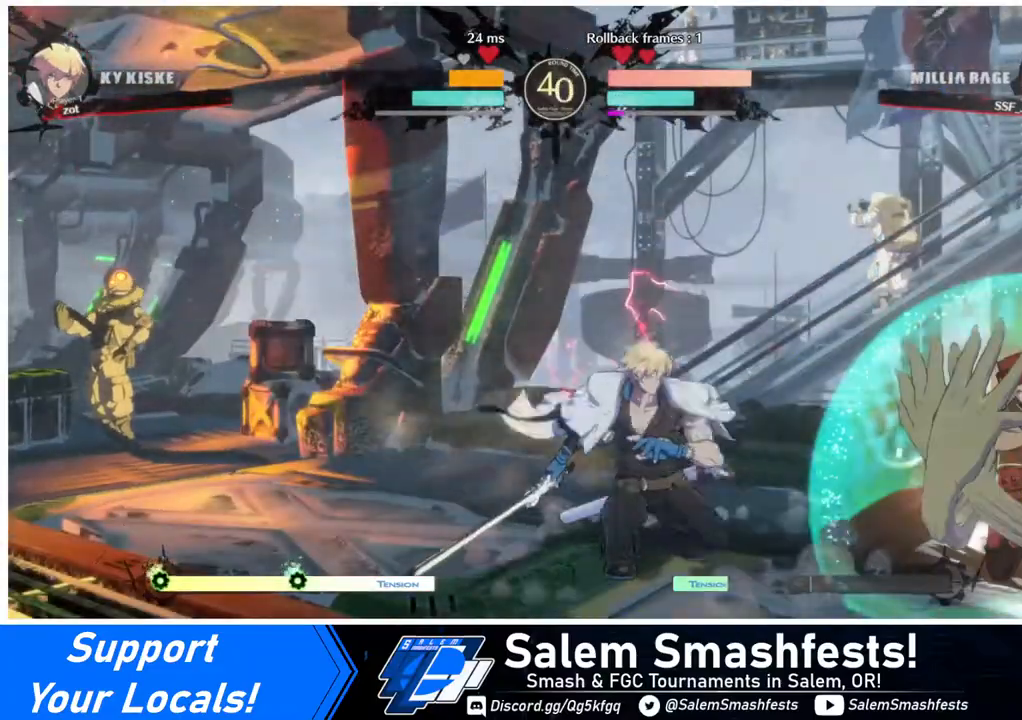
{"buttons": ["DPAD_DOWN", "DPAD_RIGHT"], "events": [[480, "SQUARE", "up"], [520, "TRIANGLE", "up"]]}
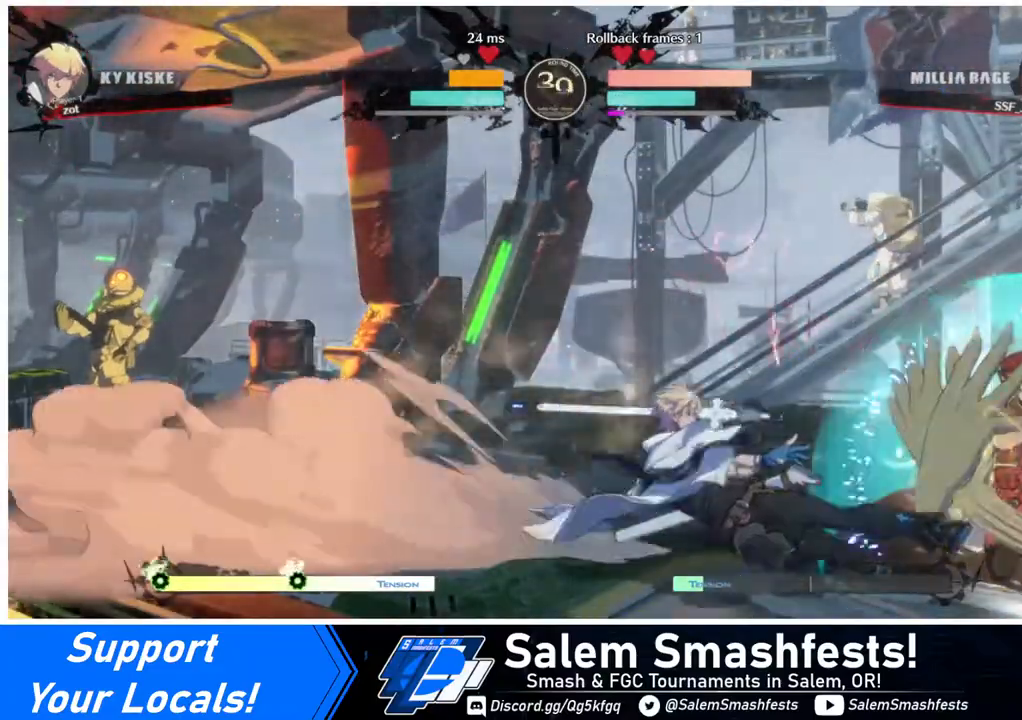
{"buttons": ["DPAD_DOWN", "DPAD_RIGHT"], "events": [[200, "SQUARE", "down"], [200, "TRIANGLE", "down"], [480, "SQUARE", "up"], [480, "TRIANGLE", "up"]]}
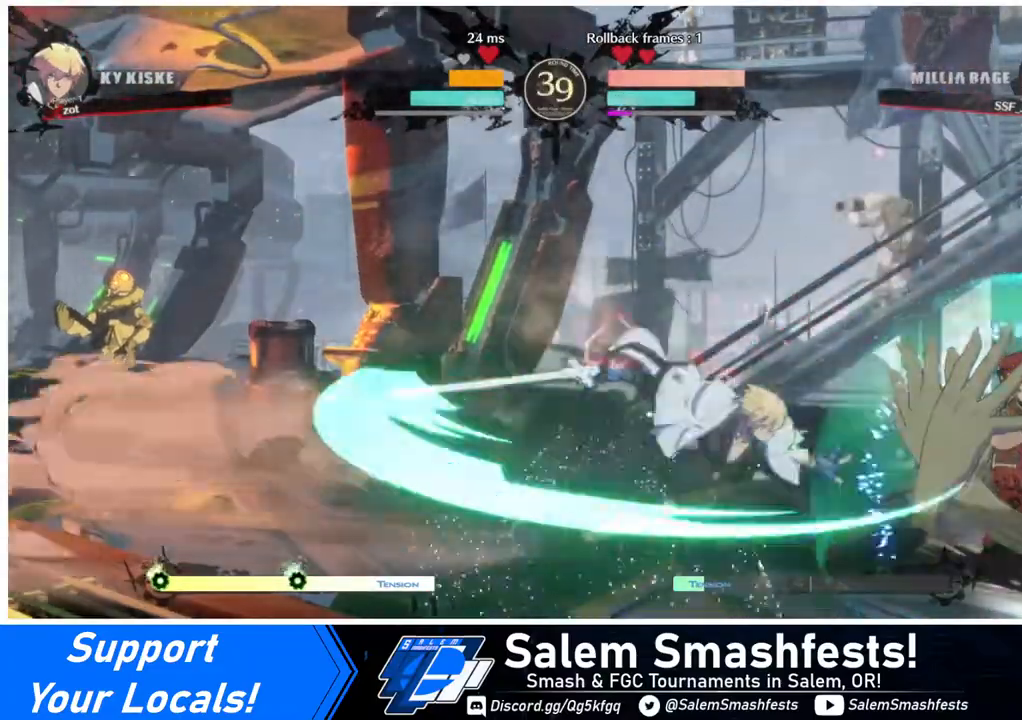
{"buttons": ["R2", "DPAD_DOWN"], "events": [[320, "DPAD_RIGHT", "up"], [320, "SQUARE", "down"], [400, "SQUARE", "up"], [520, "R2", "down"]]}
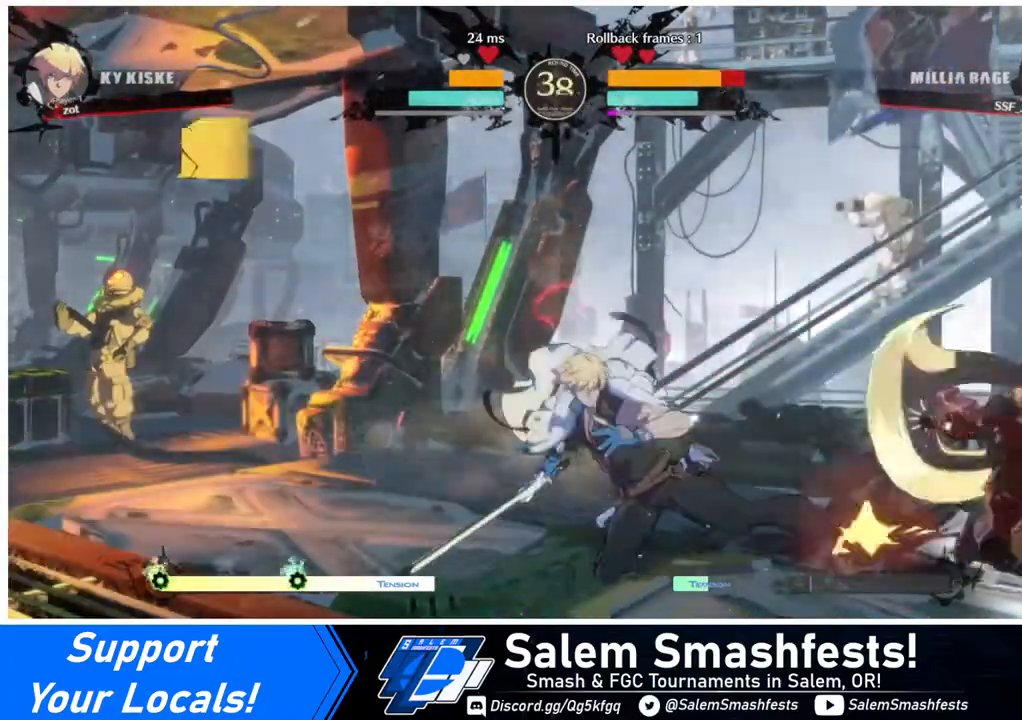
{"buttons": ["DPAD_DOWN", "DPAD_RIGHT"], "events": [[120, "R2", "up"], [200, "DPAD_RIGHT", "down"]]}
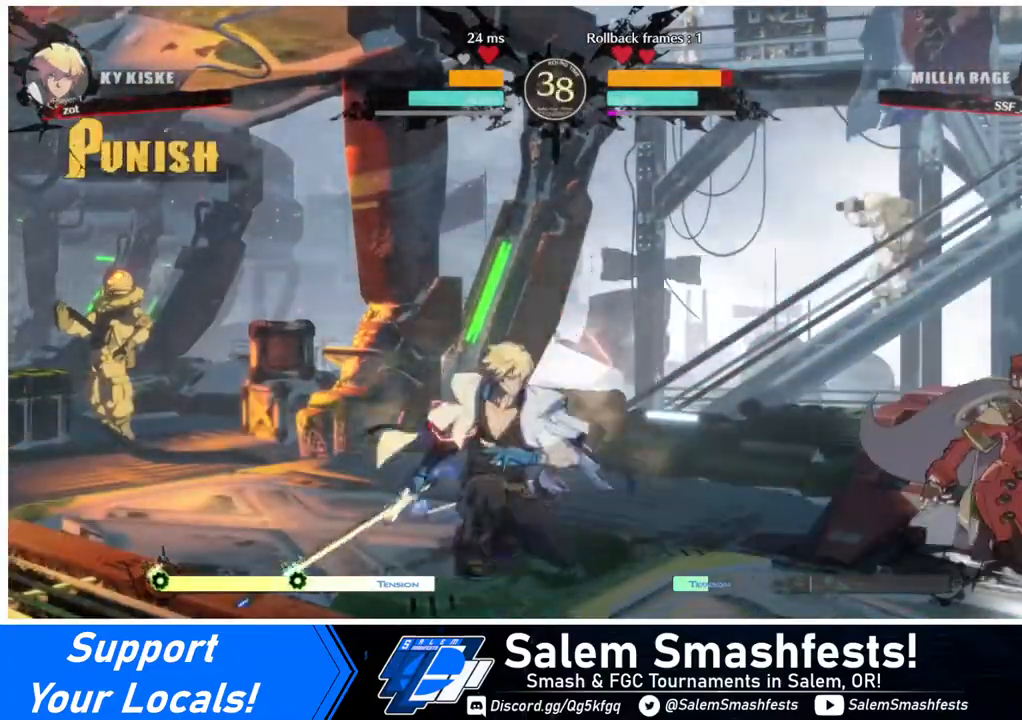
{"buttons": [], "events": [[240, "DPAD_DOWN", "up"], [240, "DPAD_LEFT", "down"], [240, "DPAD_RIGHT", "up"], [240, "DPAD_UP", "down"], [240, "L1", "down"], [280, "DPAD_LEFT", "up"], [280, "DPAD_UP", "up"], [360, "L1", "up"]]}
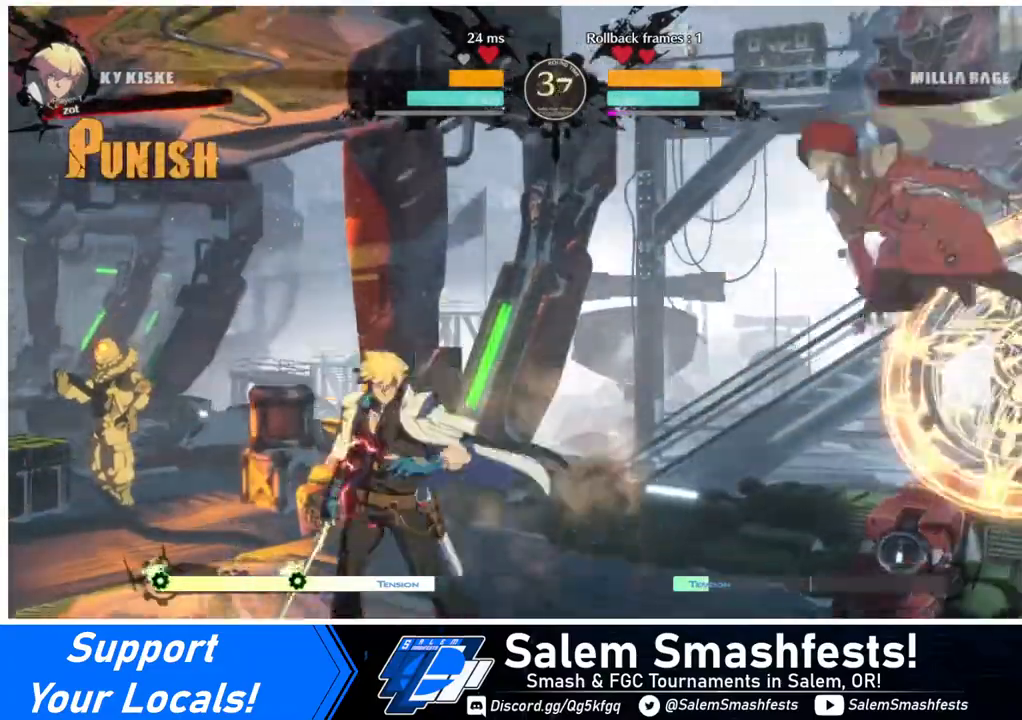
{"buttons": [], "events": [[160, "TRIANGLE", "down"], [320, "TRIANGLE", "up"]]}
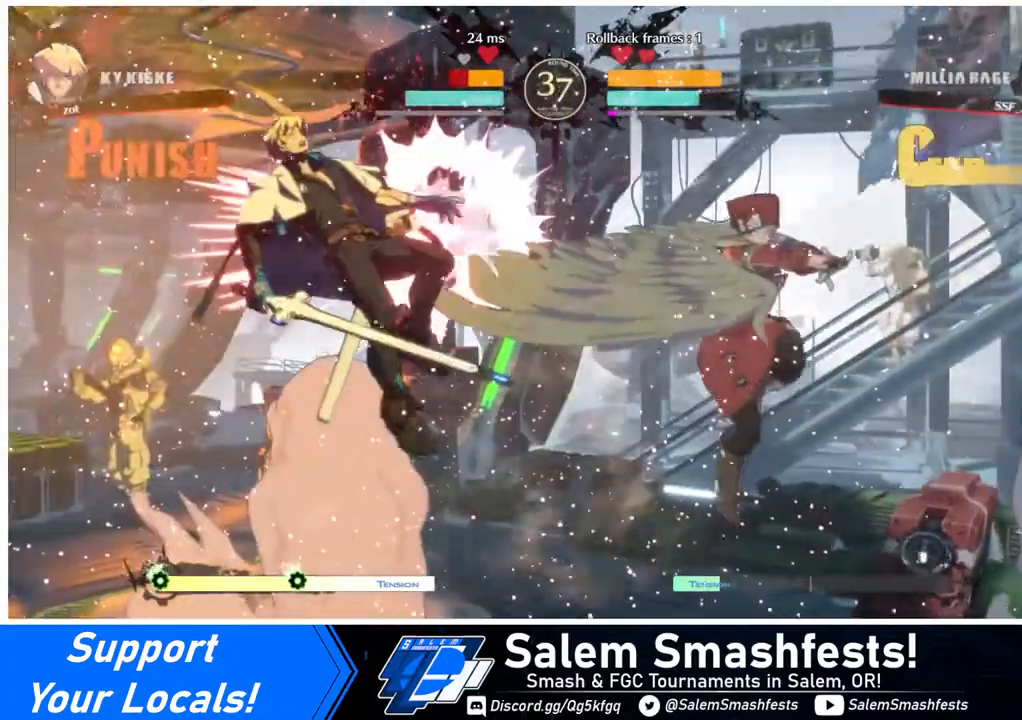
{"buttons": ["DPAD_LEFT"], "events": [[320, "DPAD_LEFT", "down"]]}
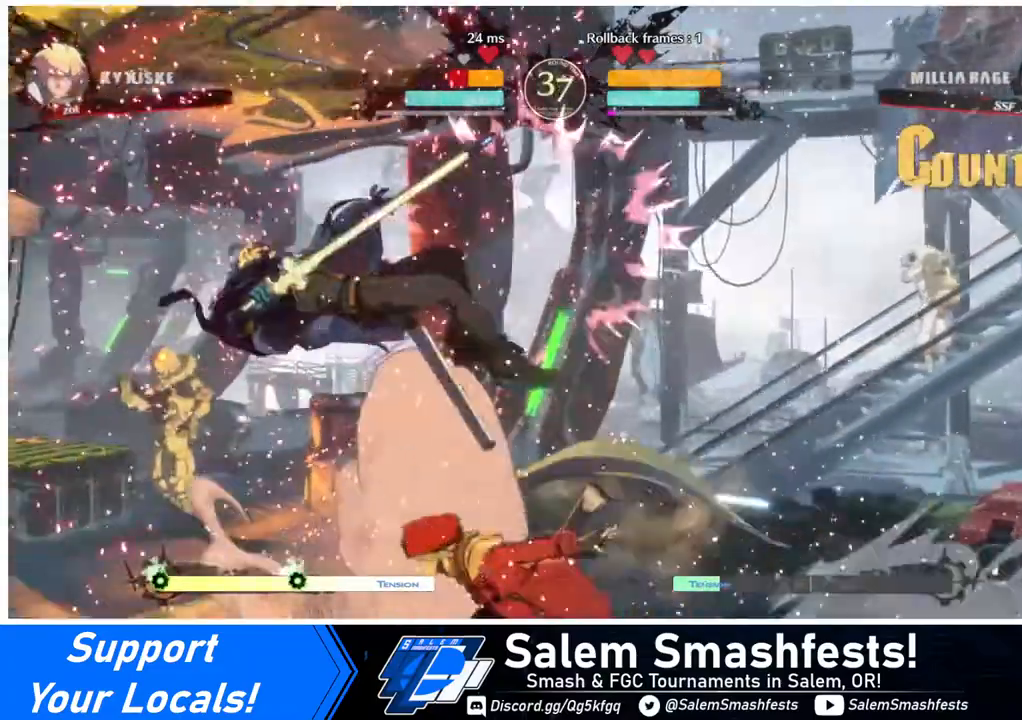
{"buttons": ["R1", "DPAD_LEFT"], "events": [[40, "DPAD_LEFT", "up"], [40, "TRIANGLE", "down"], [120, "TRIANGLE", "up"], [160, "DPAD_LEFT", "down"], [480, "R1", "down"]]}
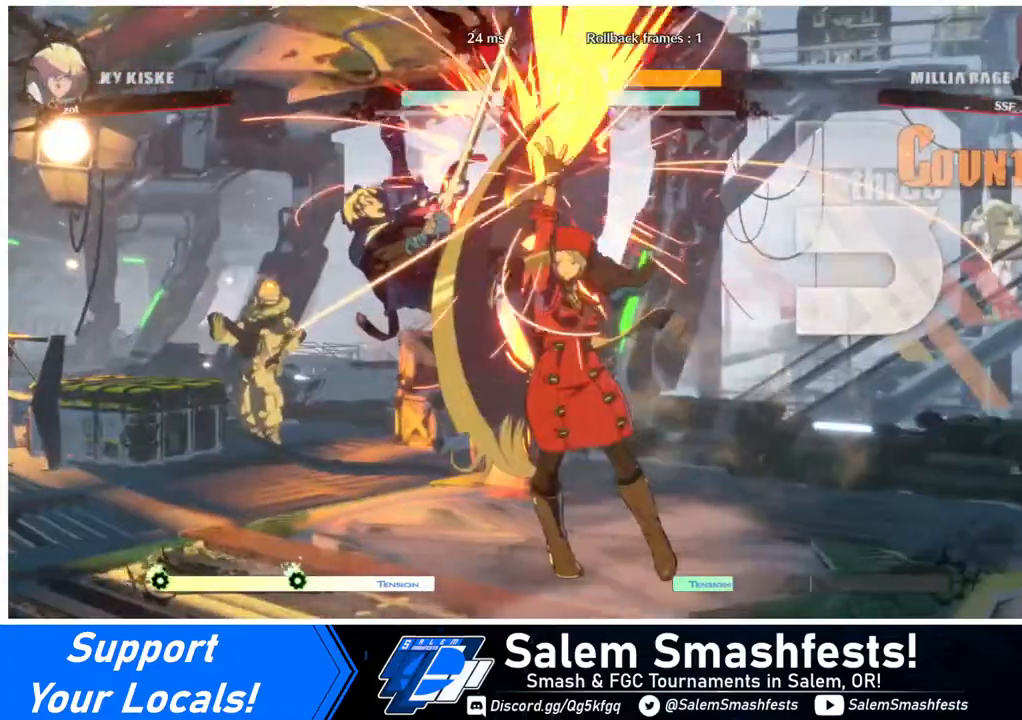
{"buttons": [], "events": [[200, "R1", "up"], [240, "DPAD_LEFT", "up"]]}
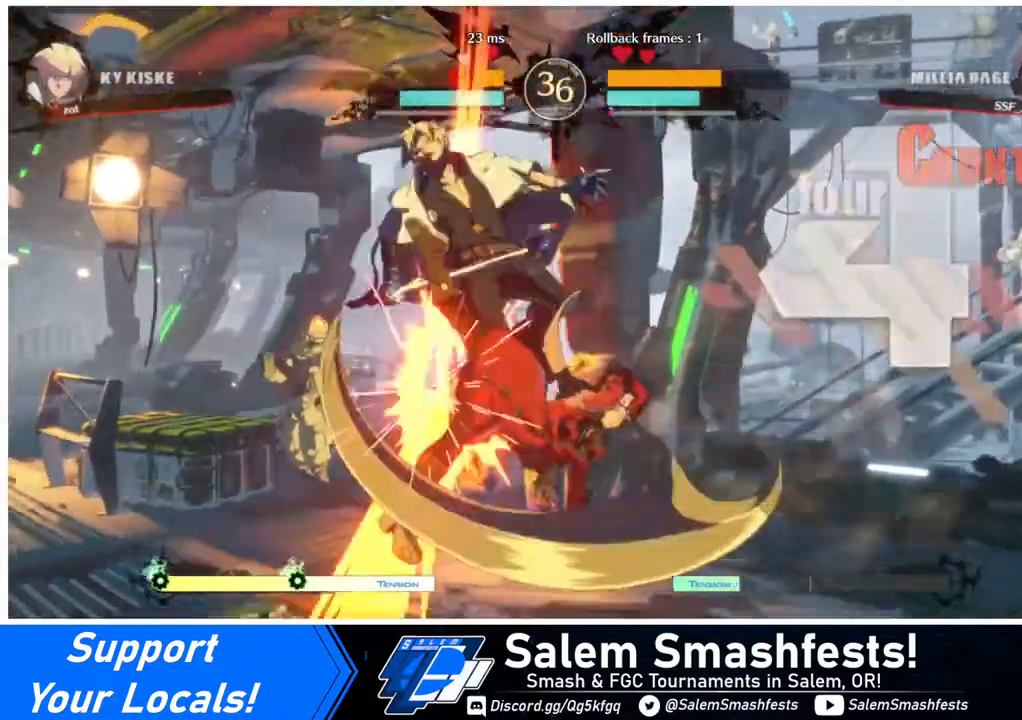
{"buttons": ["CROSS", "DPAD_RIGHT"], "events": [[280, "DPAD_DOWN", "down"], [360, "DPAD_RIGHT", "down"], [400, "DPAD_DOWN", "up"], [480, "CROSS", "down"]]}